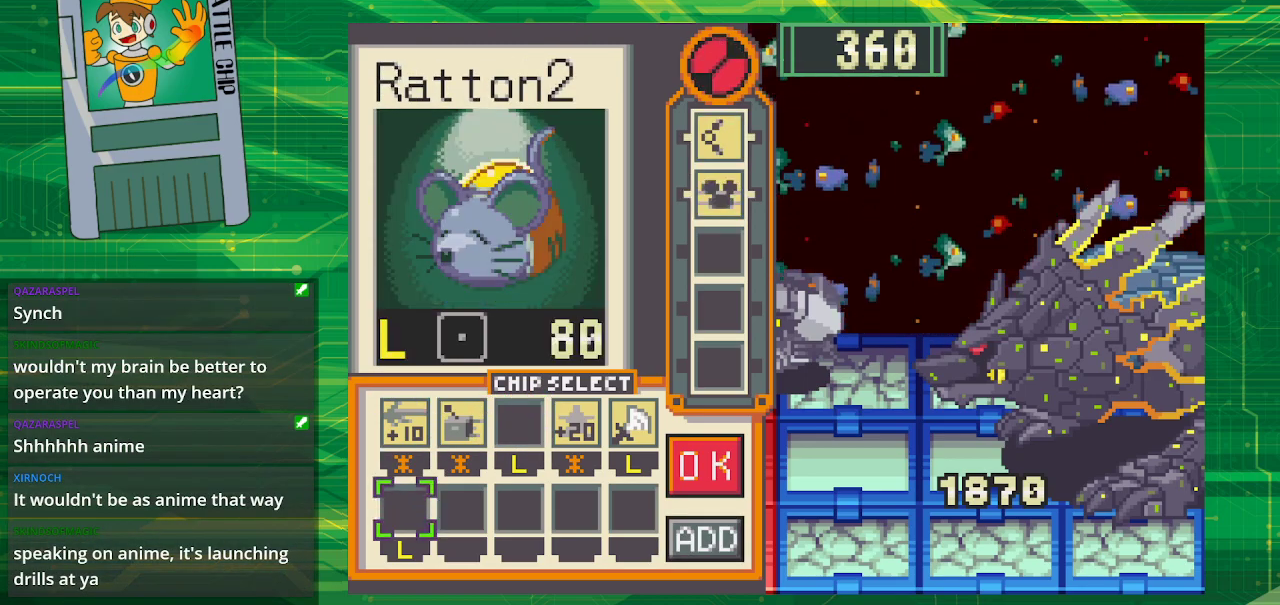
Gameplay with a controller (Nintendo layout); each line is a JSON object with the inputs held at the frame after it. "events" lists button and stick changes between this image and that frame as [ms after this image, input, new state], when the widget could be followed in between. Not read: L1 L3 R1 R3.
{"buttons": [], "events": []}
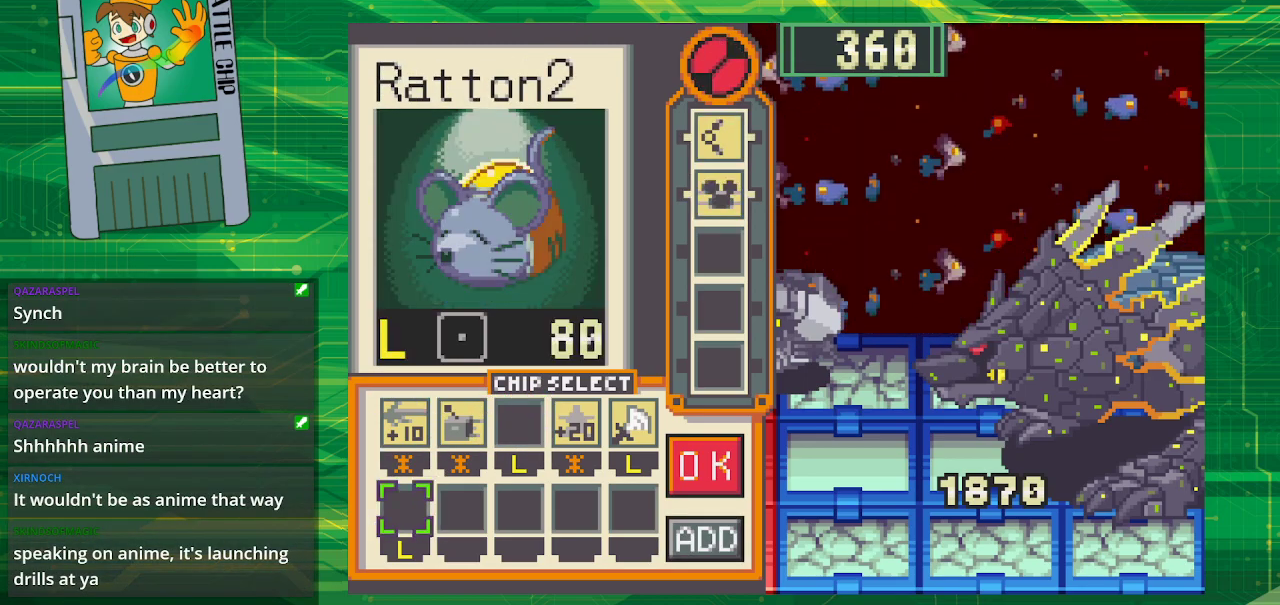
{"buttons": [], "events": []}
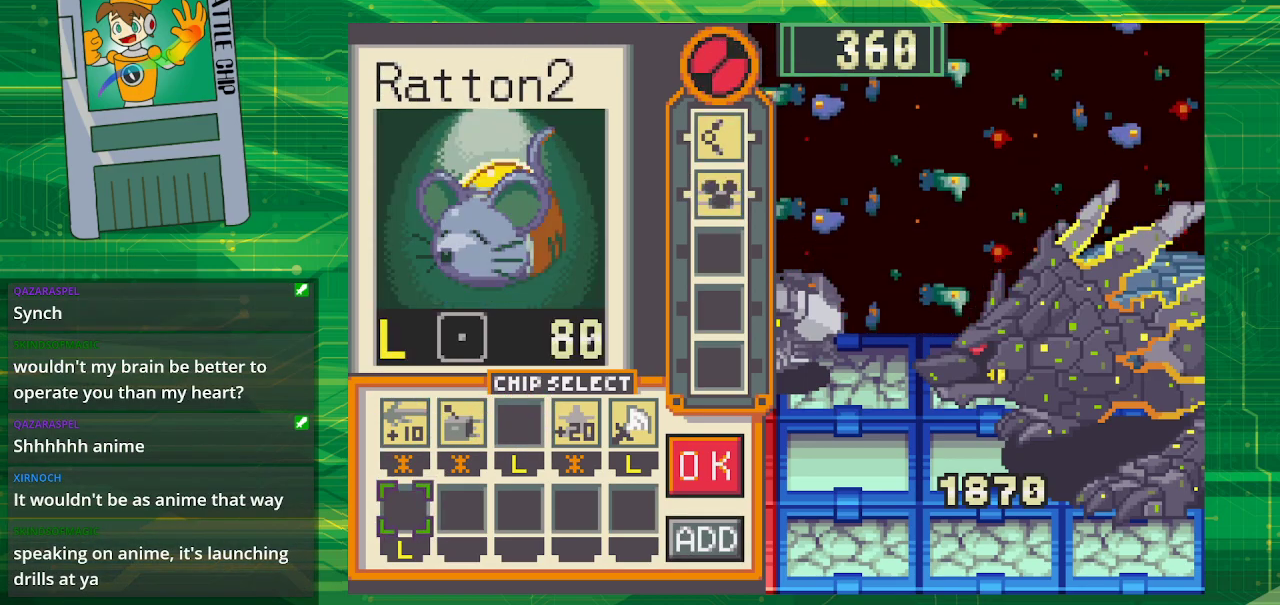
{"buttons": [], "events": []}
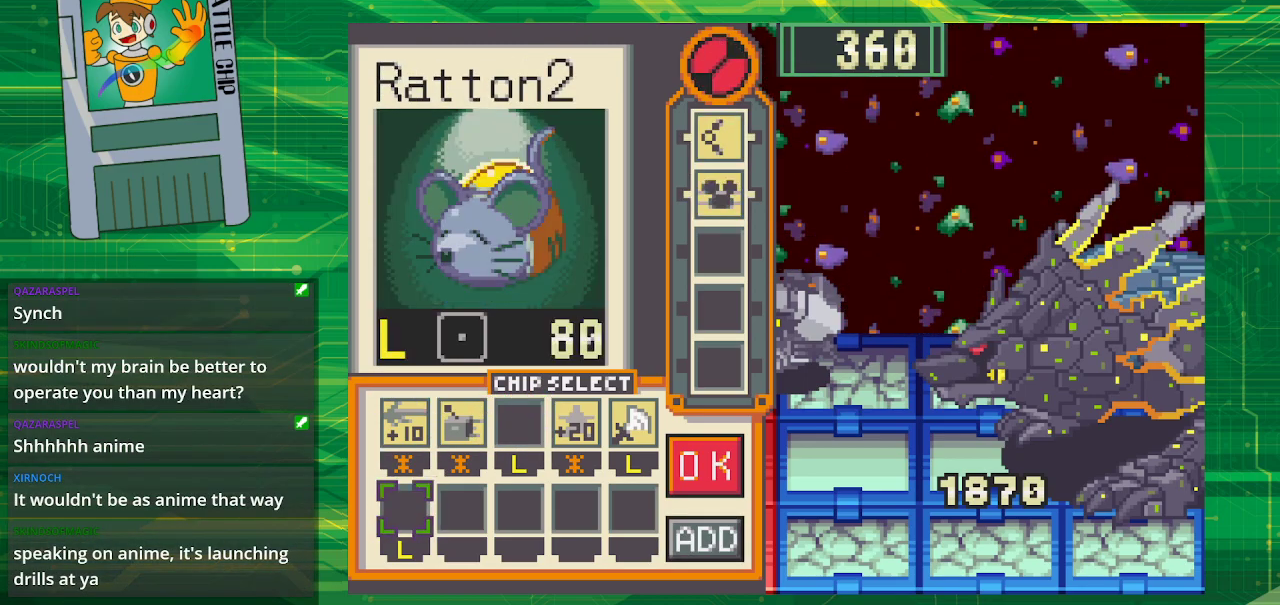
{"buttons": [], "events": []}
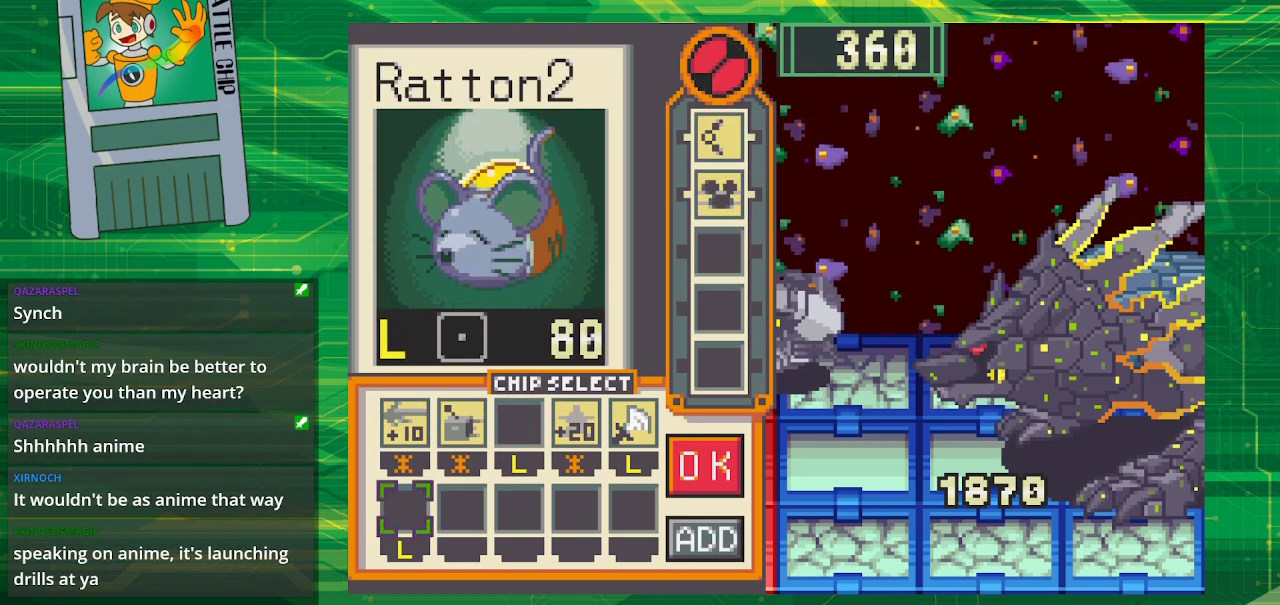
{"buttons": [], "events": [[17, "DPAD_RIGHT", "down"], [117, "DPAD_RIGHT", "up"], [217, "DPAD_RIGHT", "down"], [333, "DPAD_RIGHT", "up"]]}
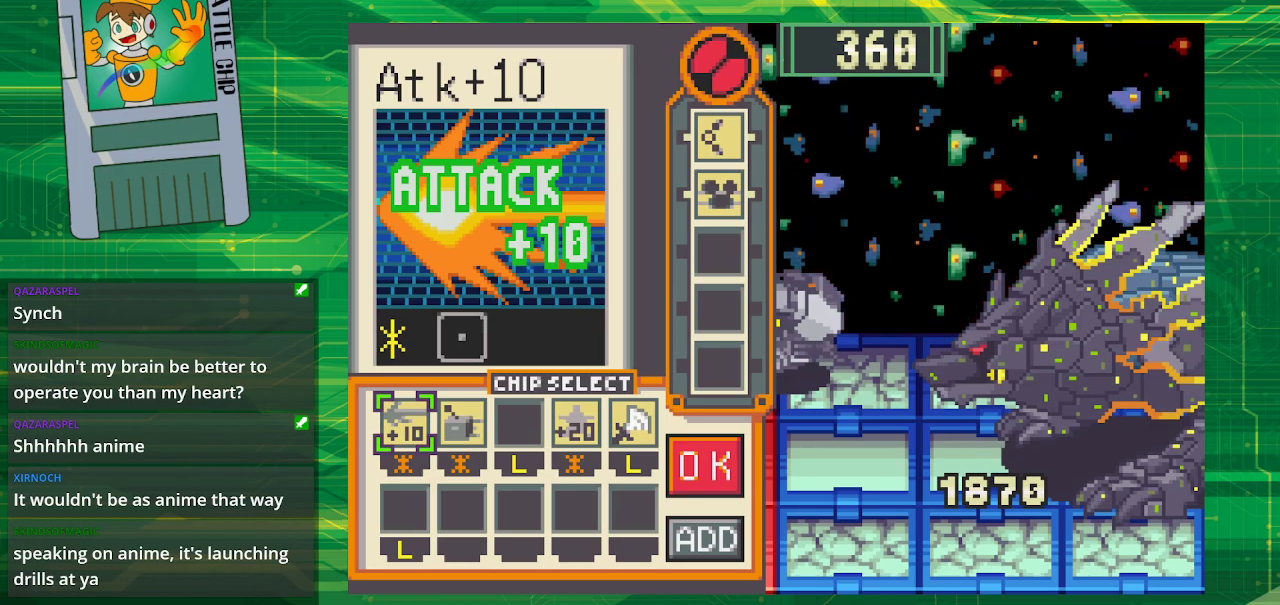
{"buttons": ["DPAD_DOWN"], "events": [[200, "DPAD_LEFT", "down"], [333, "DPAD_LEFT", "up"], [433, "DPAD_DOWN", "down"]]}
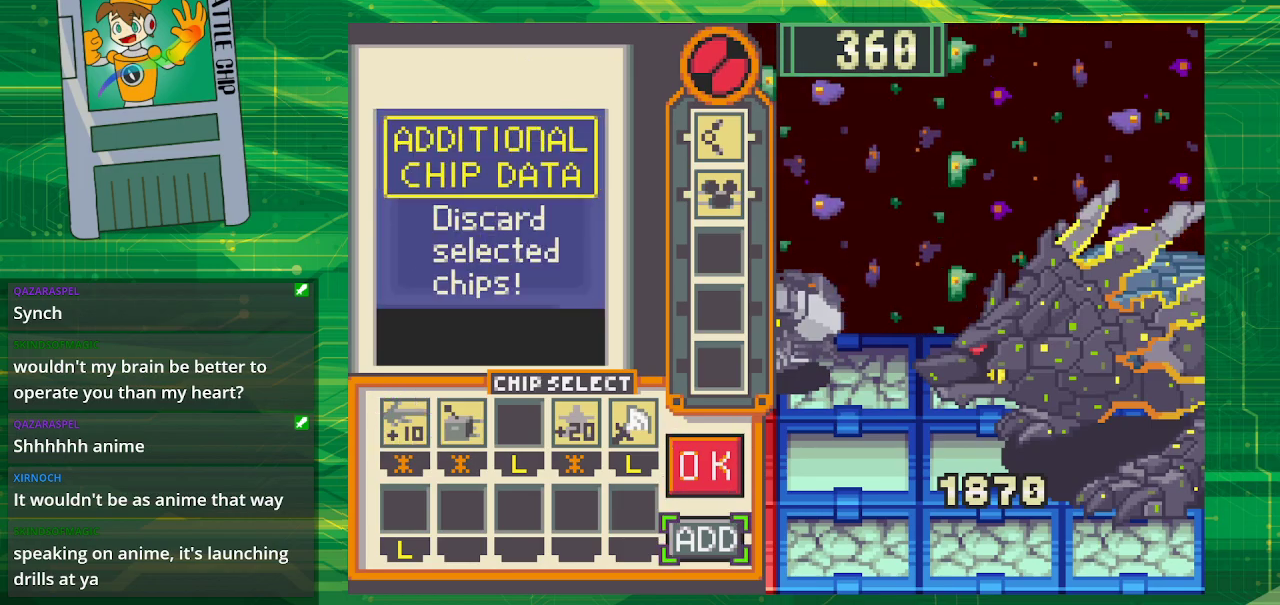
{"buttons": ["A"], "events": [[50, "DPAD_DOWN", "up"], [333, "A", "down"]]}
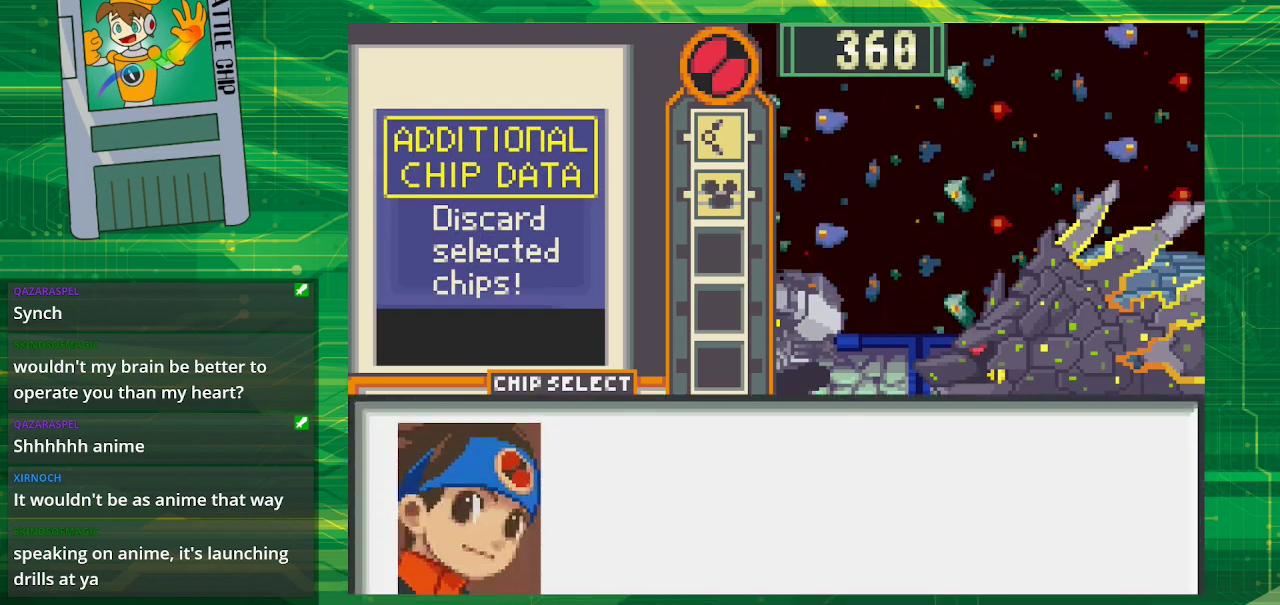
{"buttons": [], "events": [[17, "A", "up"], [333, "A", "down"], [467, "A", "up"]]}
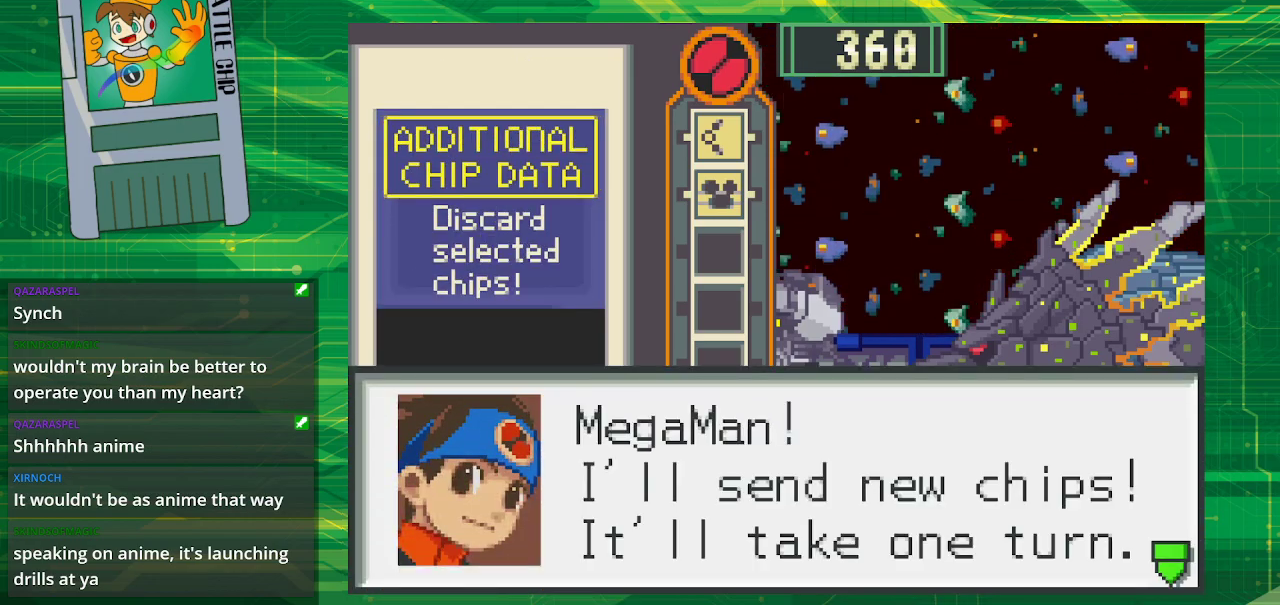
{"buttons": [], "events": [[267, "A", "down"], [417, "A", "up"]]}
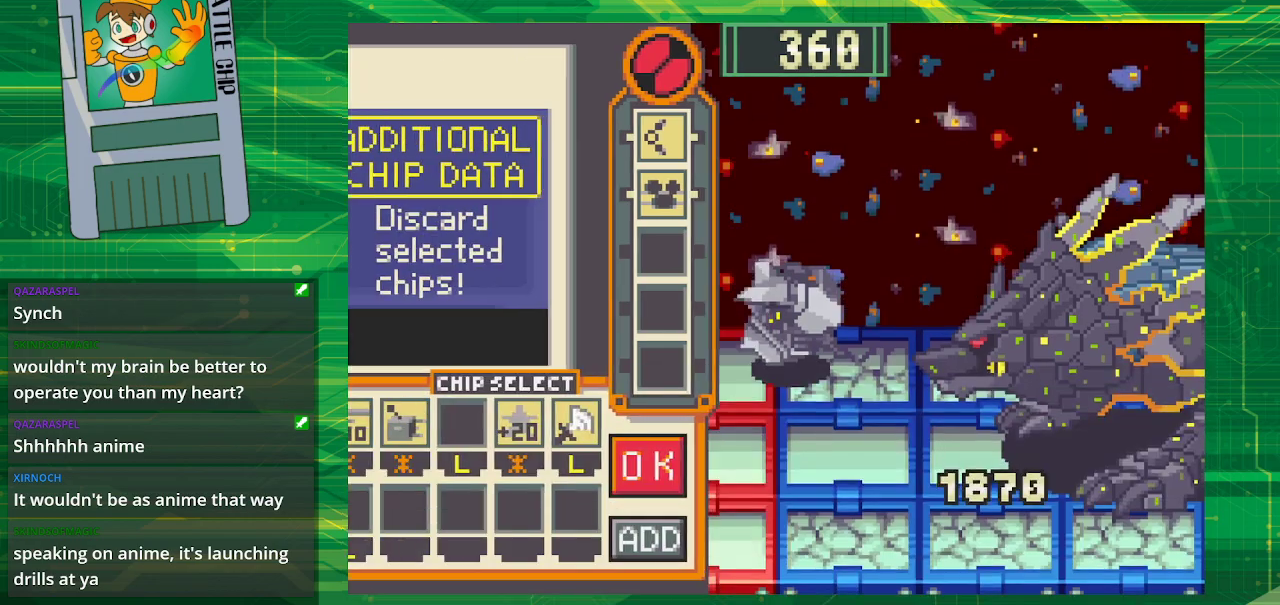
{"buttons": ["B"], "events": [[17, "B", "down"]]}
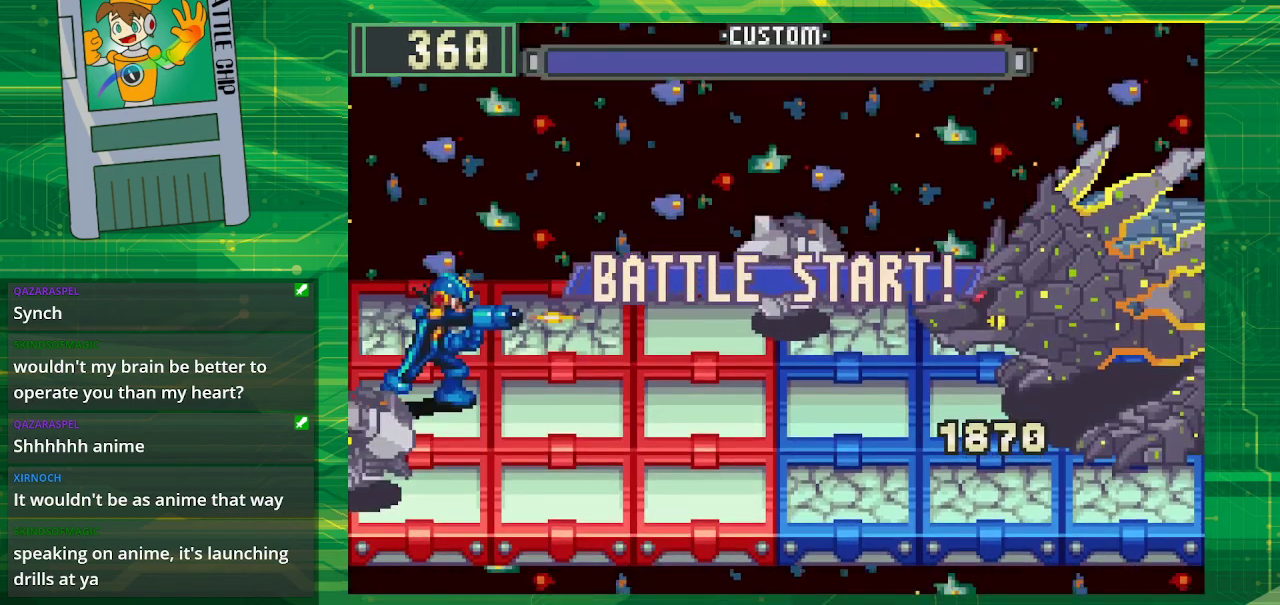
{"buttons": ["B"], "events": []}
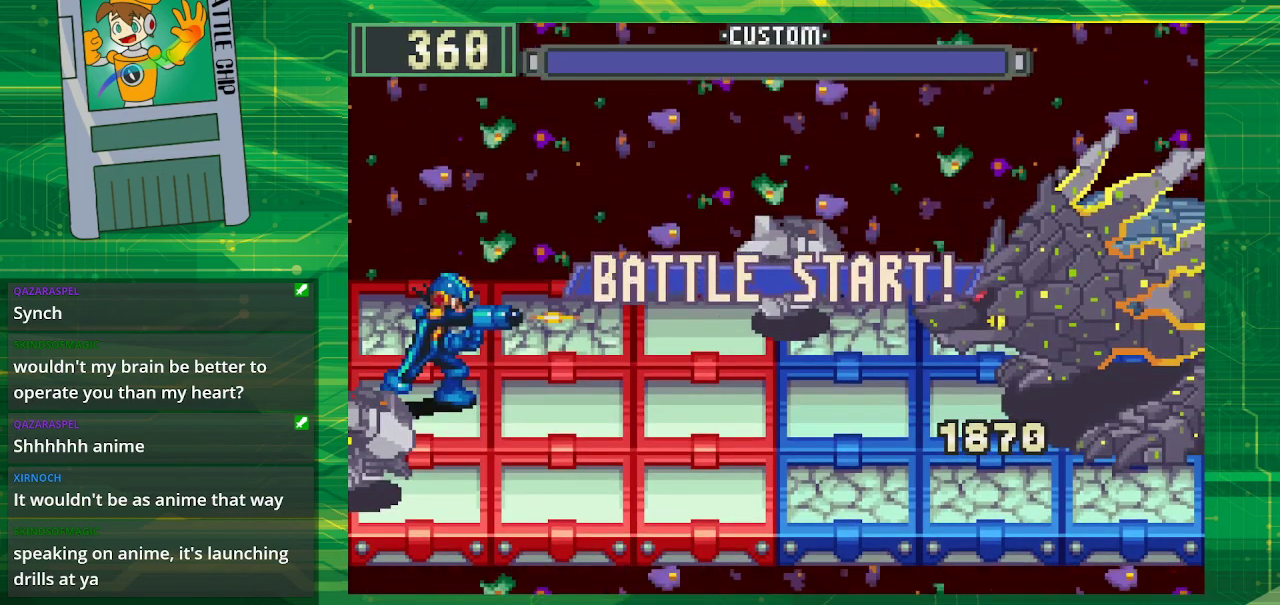
{"buttons": ["B", "DPAD_DOWN"], "events": [[483, "DPAD_DOWN", "down"]]}
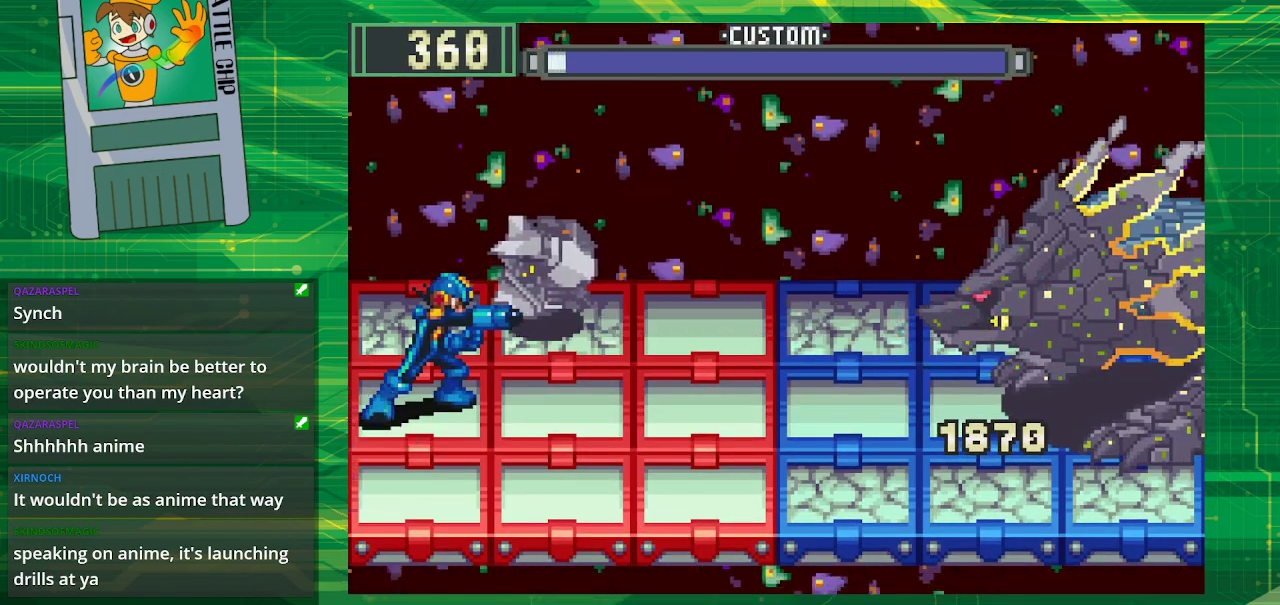
{"buttons": ["B"], "events": [[117, "DPAD_DOWN", "up"]]}
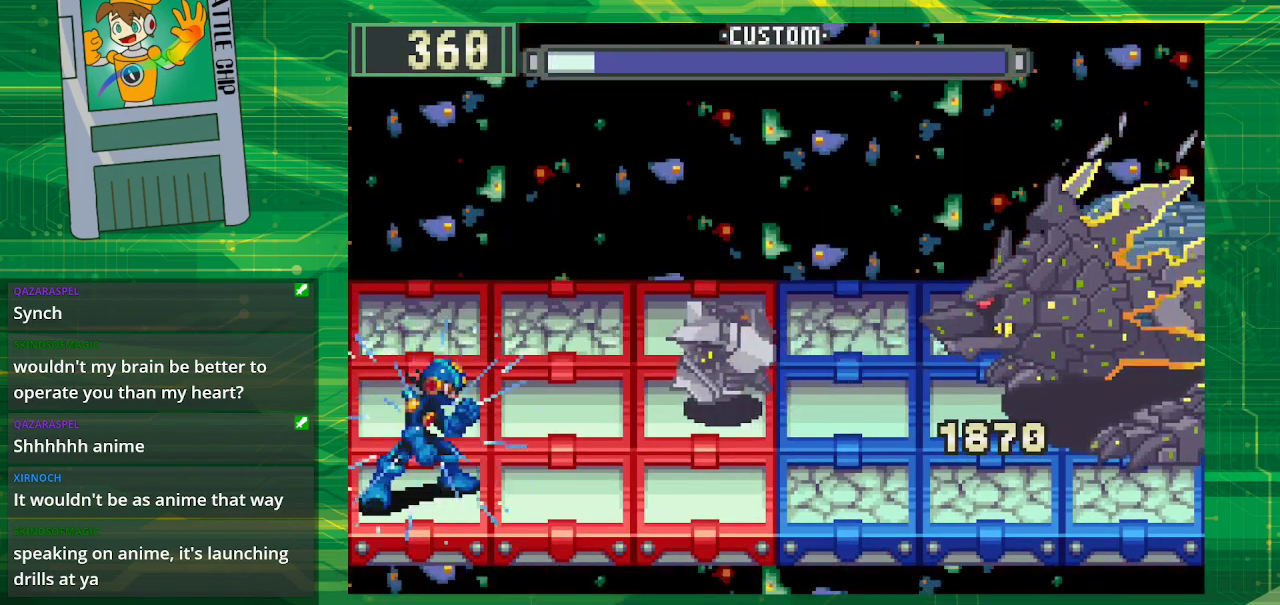
{"buttons": ["B"], "events": [[167, "DPAD_UP", "down"], [217, "DPAD_UP", "up"], [300, "DPAD_DOWN", "down"], [483, "DPAD_DOWN", "up"]]}
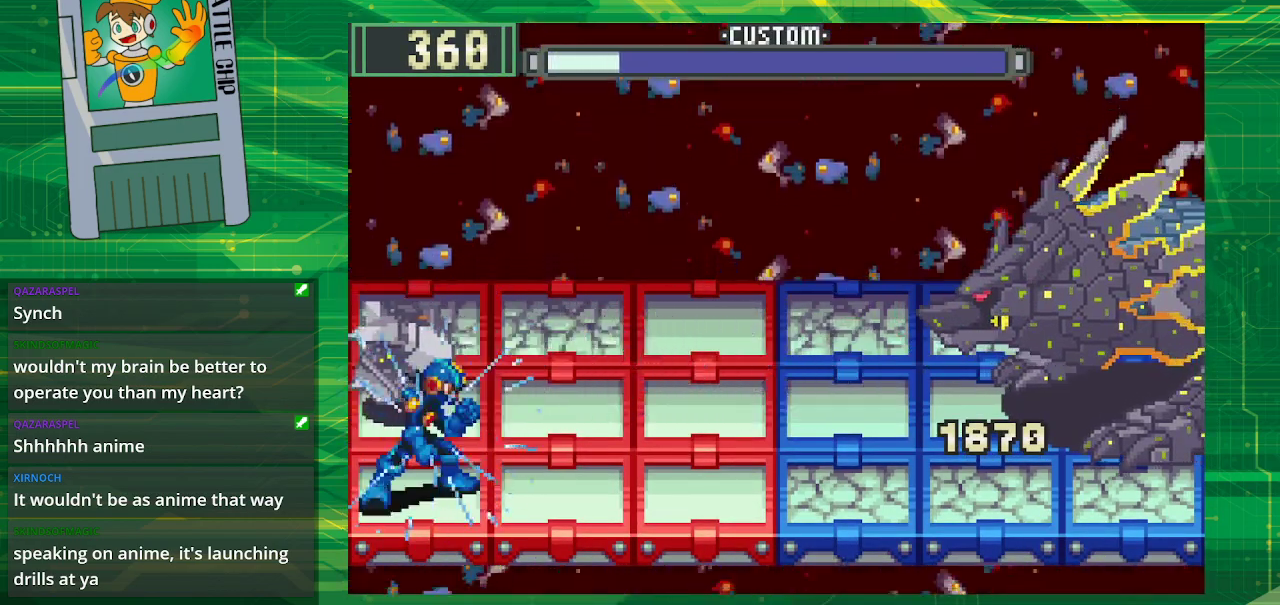
{"buttons": ["B", "DPAD_UP"], "events": [[450, "DPAD_UP", "down"]]}
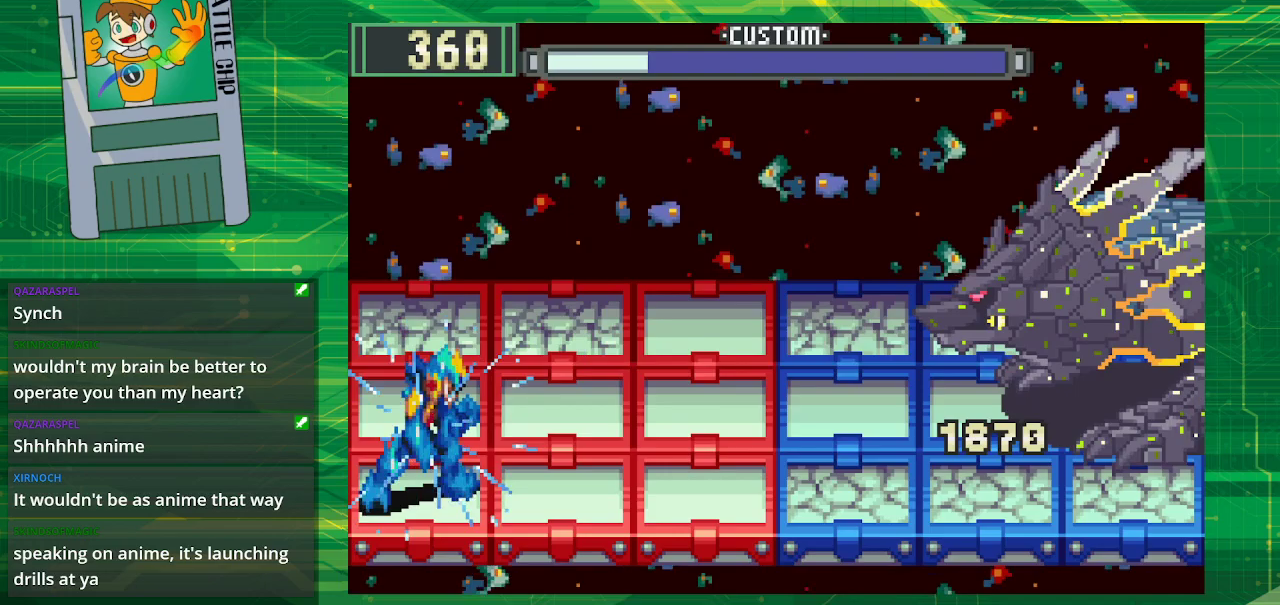
{"buttons": ["B"], "events": [[83, "DPAD_UP", "up"]]}
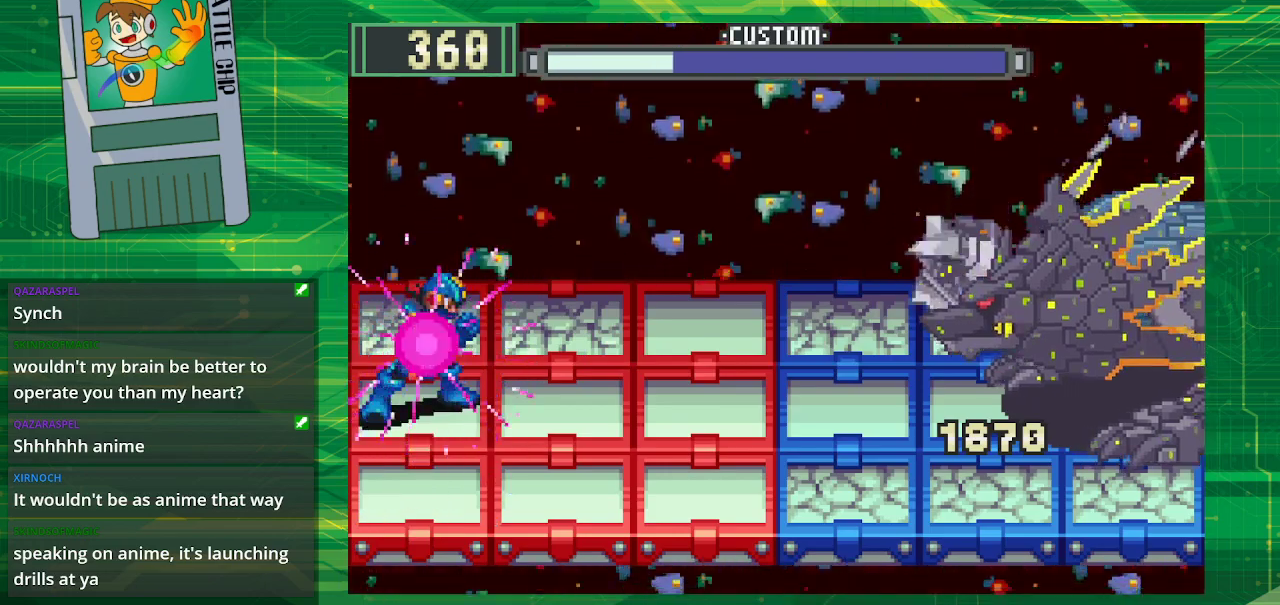
{"buttons": ["B"], "events": [[300, "DPAD_DOWN", "down"], [467, "DPAD_DOWN", "up"]]}
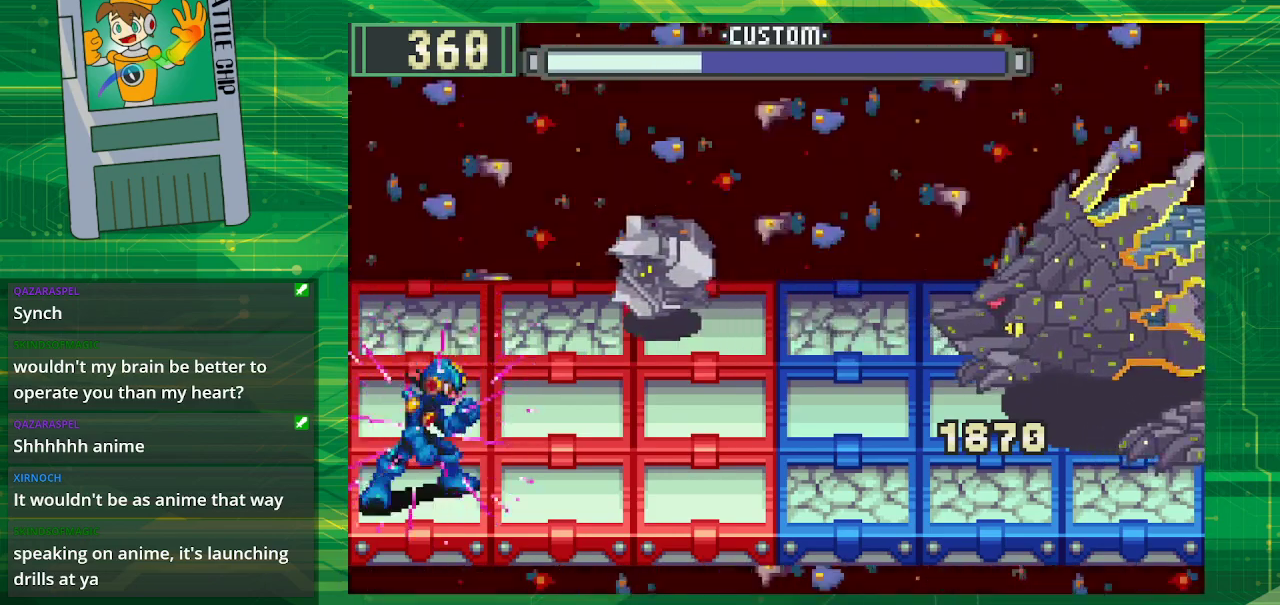
{"buttons": ["B"], "events": []}
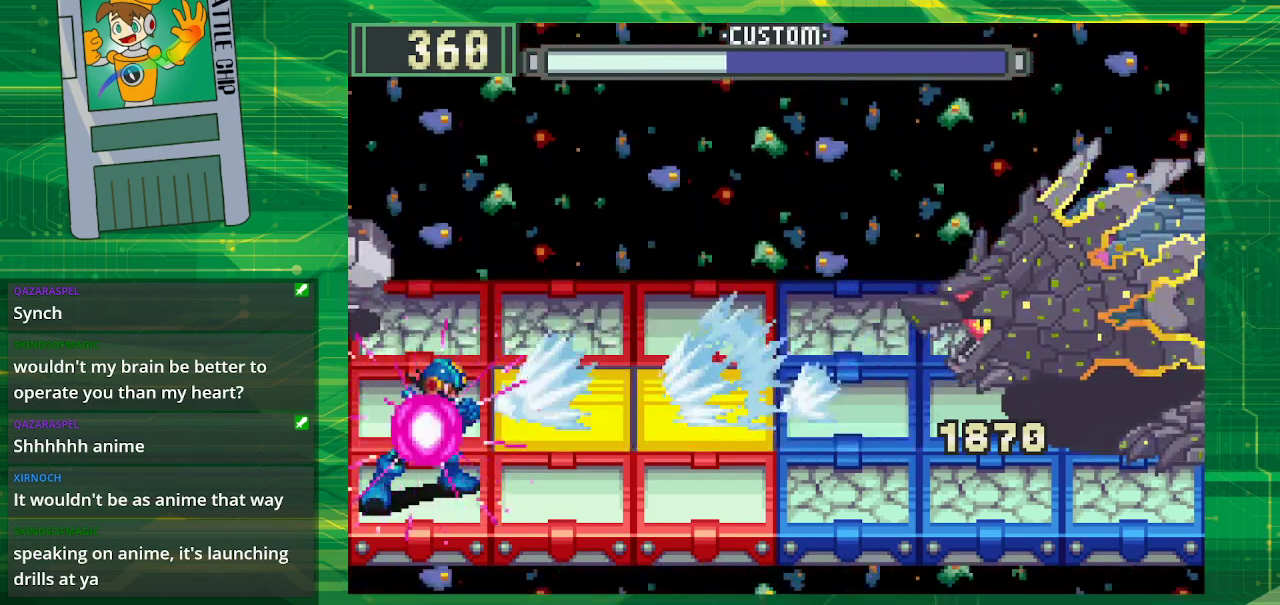
{"buttons": ["B", "DPAD_UP"], "events": [[417, "DPAD_UP", "down"]]}
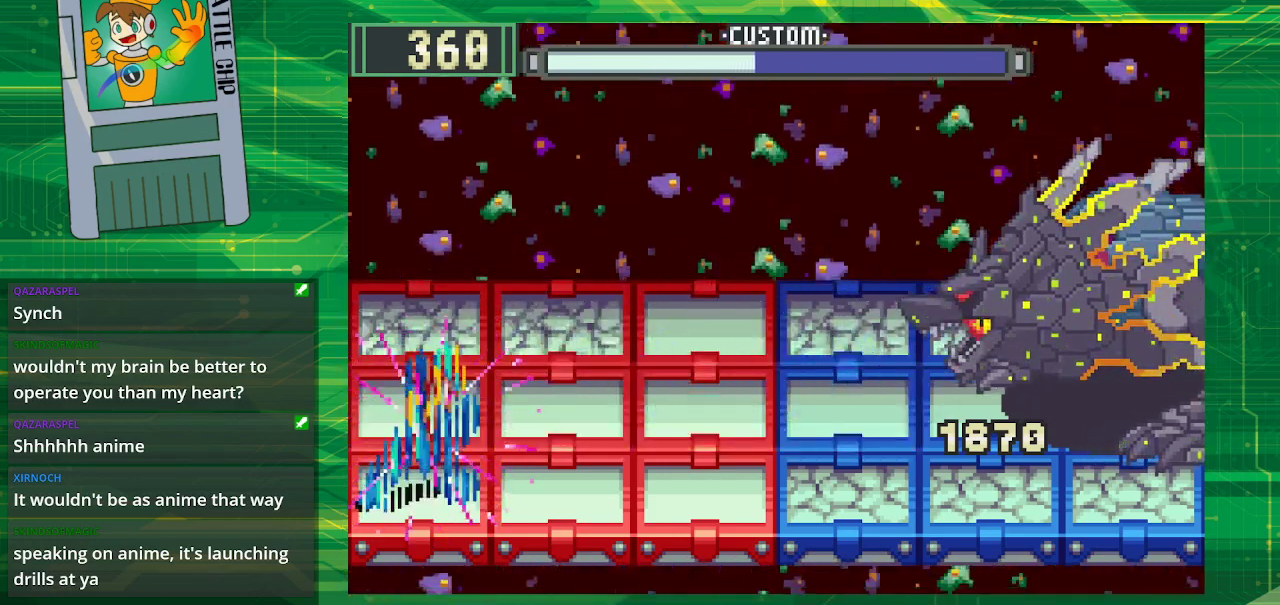
{"buttons": ["B", "DPAD_DOWN"], "events": [[50, "B", "up"], [50, "DPAD_UP", "up"], [150, "B", "down"], [417, "DPAD_DOWN", "down"]]}
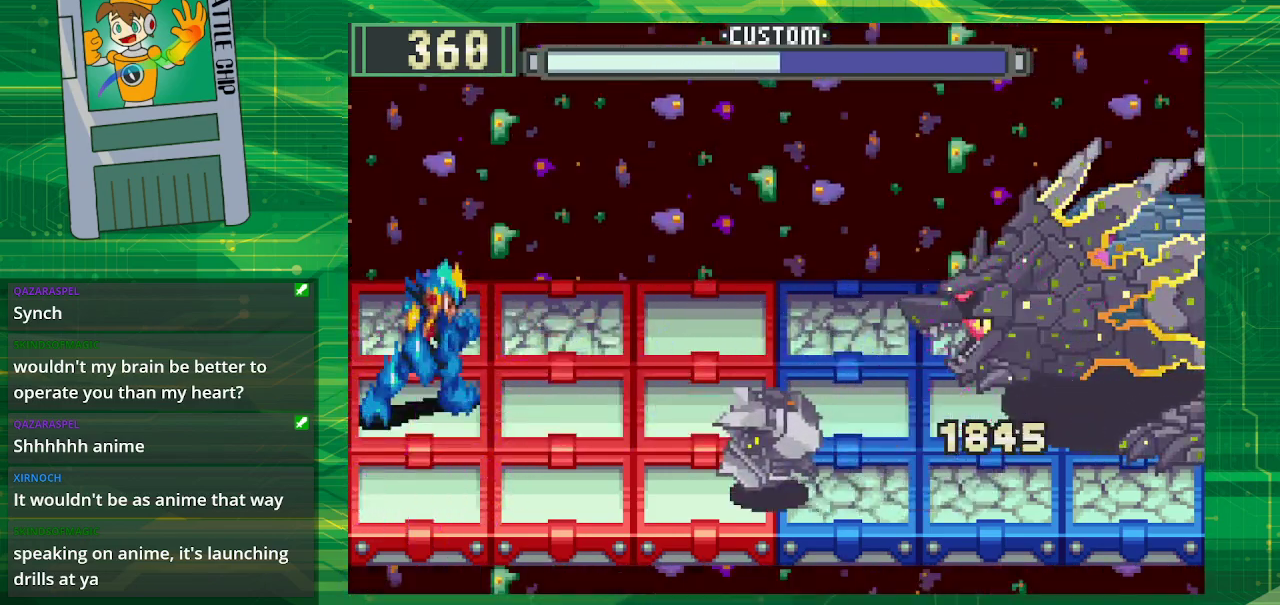
{"buttons": ["B"], "events": [[33, "DPAD_DOWN", "up"], [250, "DPAD_UP", "down"], [367, "DPAD_UP", "up"]]}
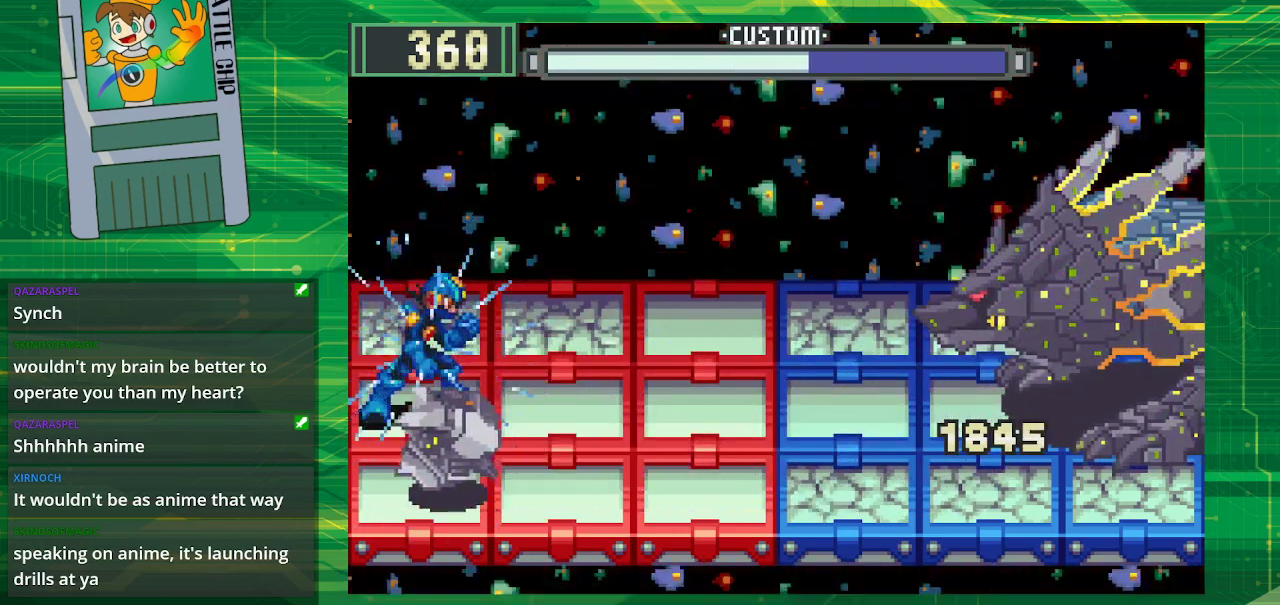
{"buttons": ["B", "DPAD_UP"], "events": [[450, "DPAD_UP", "down"]]}
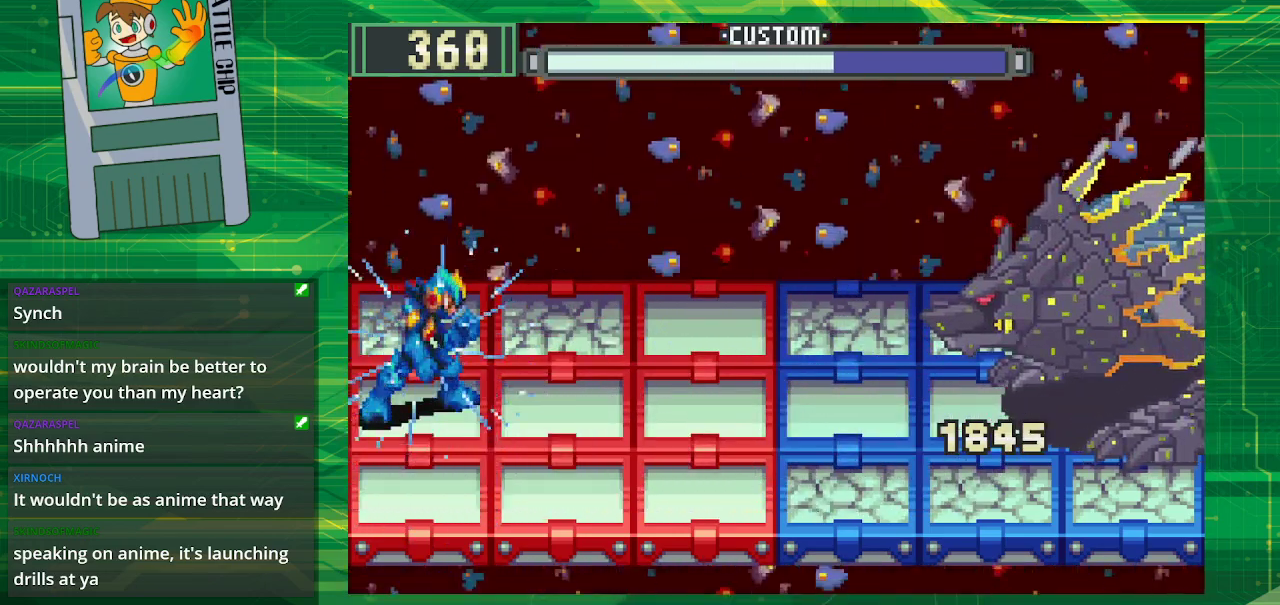
{"buttons": ["B", "DPAD_DOWN"], "events": [[117, "DPAD_UP", "up"], [300, "DPAD_RIGHT", "down"], [367, "DPAD_RIGHT", "up"], [500, "DPAD_DOWN", "down"]]}
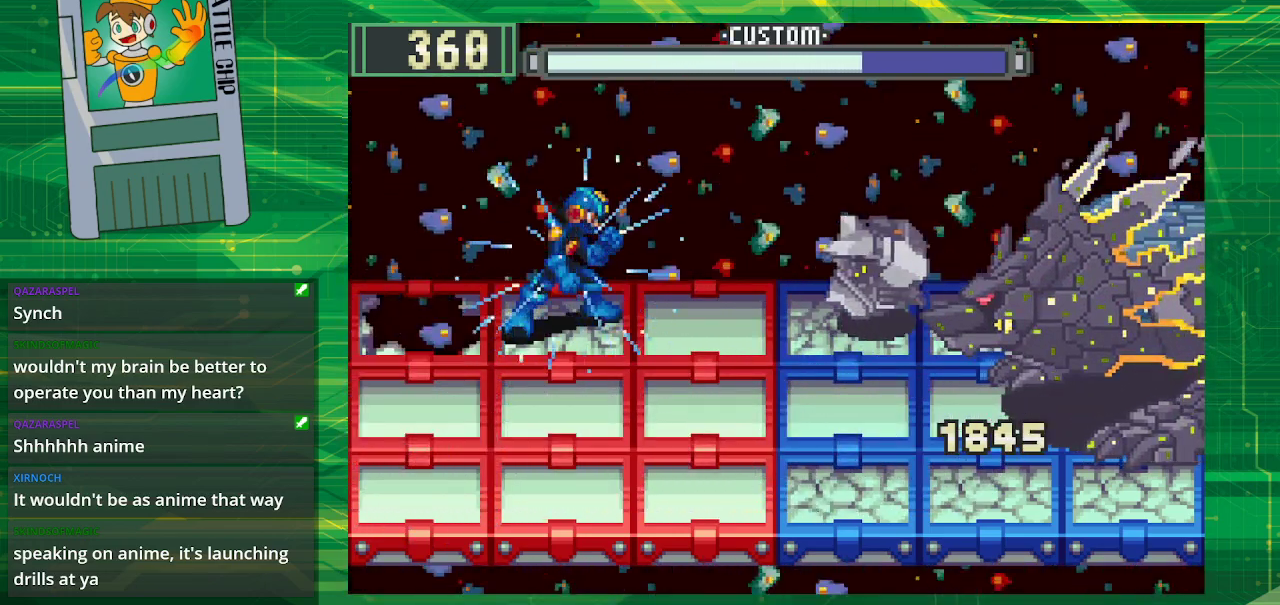
{"buttons": ["B"], "events": [[117, "DPAD_DOWN", "up"]]}
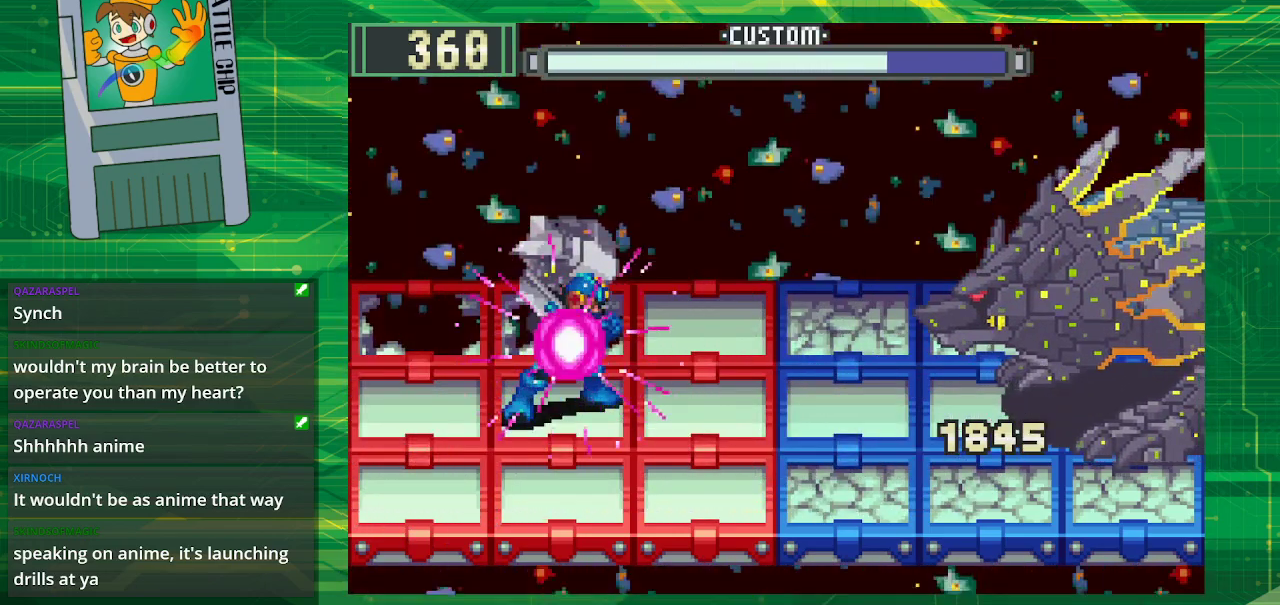
{"buttons": ["B"], "events": [[183, "DPAD_LEFT", "down"], [317, "DPAD_LEFT", "up"]]}
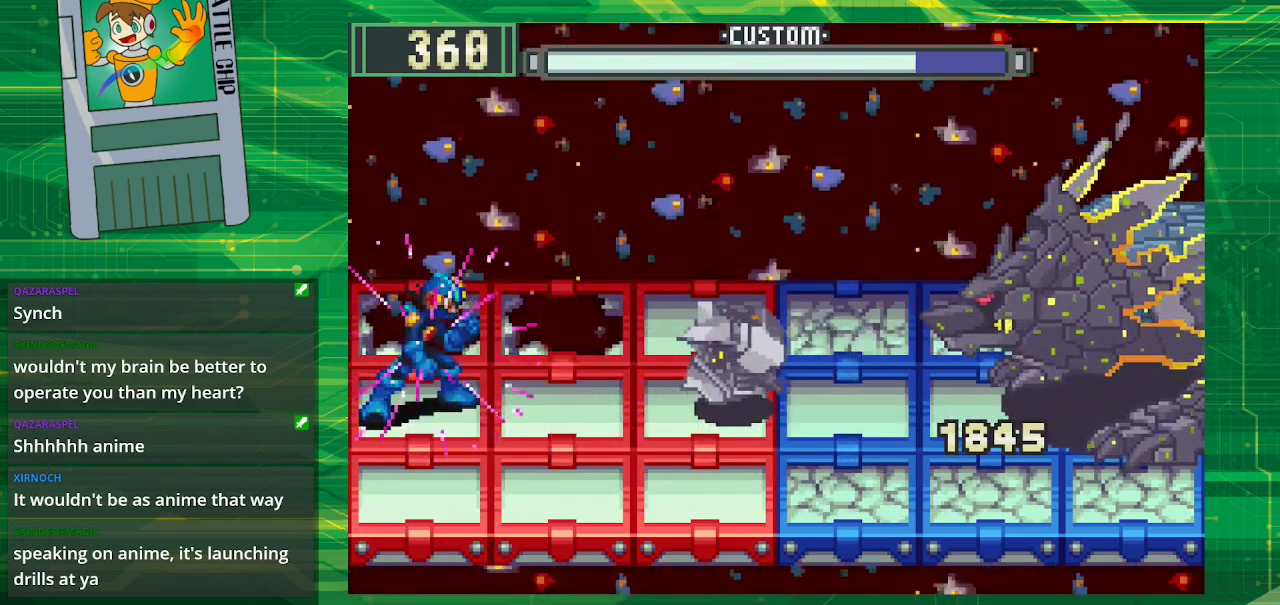
{"buttons": ["B"], "events": [[233, "DPAD_DOWN", "down"], [400, "DPAD_DOWN", "up"]]}
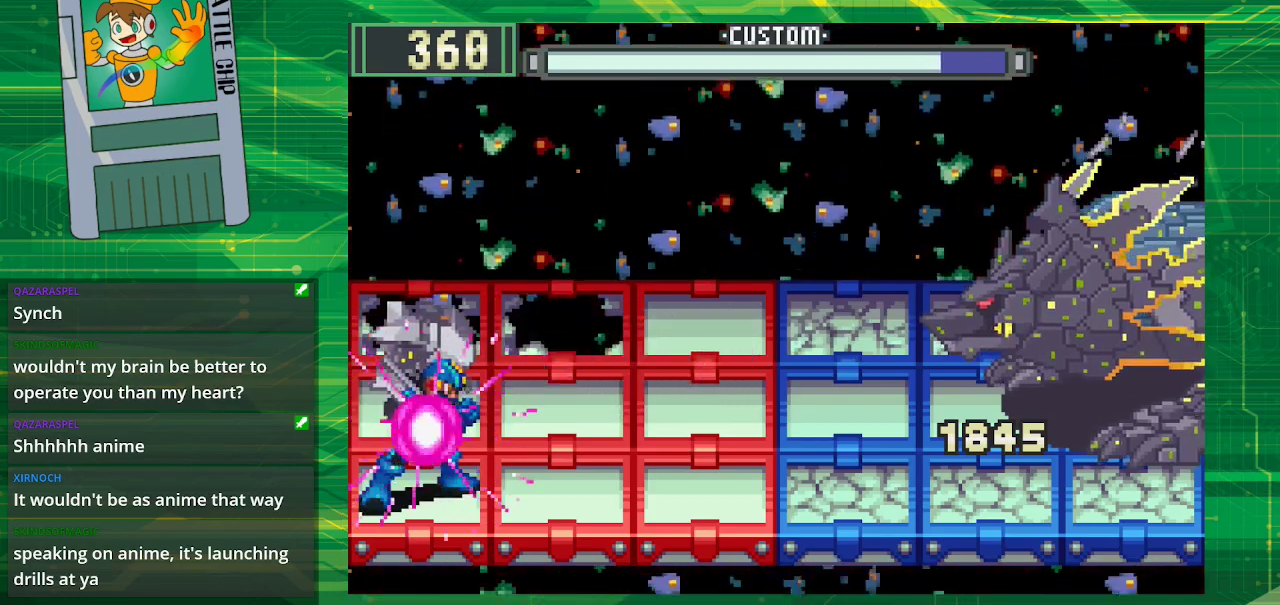
{"buttons": ["B"], "events": [[300, "DPAD_UP", "down"], [383, "DPAD_UP", "up"]]}
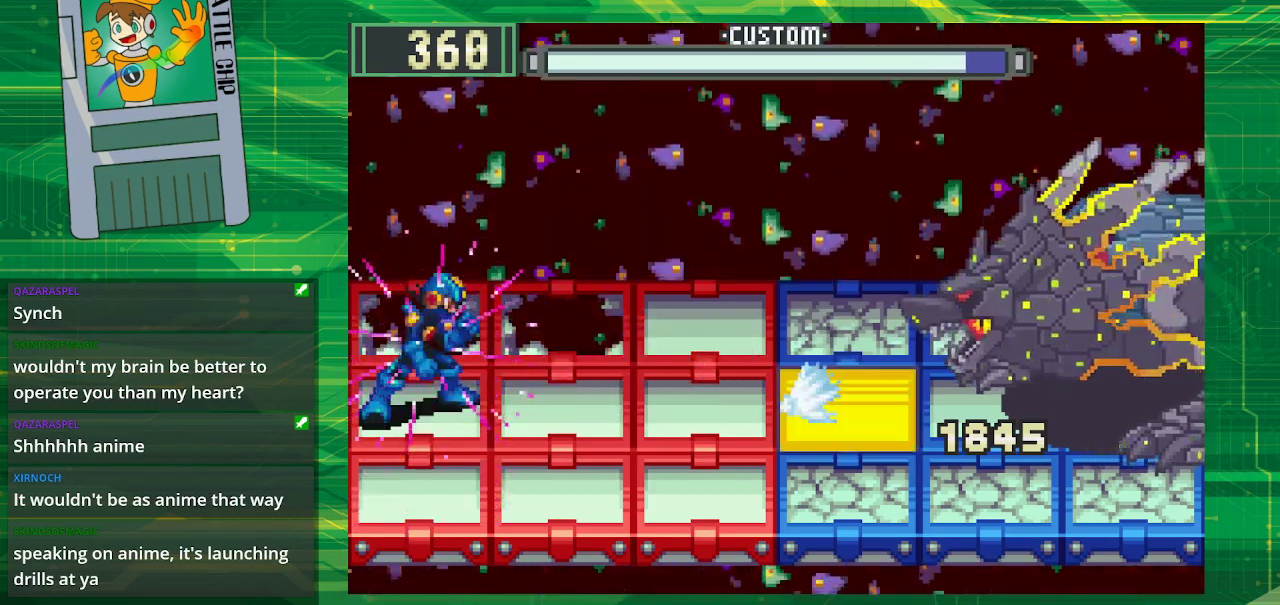
{"buttons": ["B"], "events": [[33, "DPAD_DOWN", "down"], [200, "DPAD_DOWN", "up"]]}
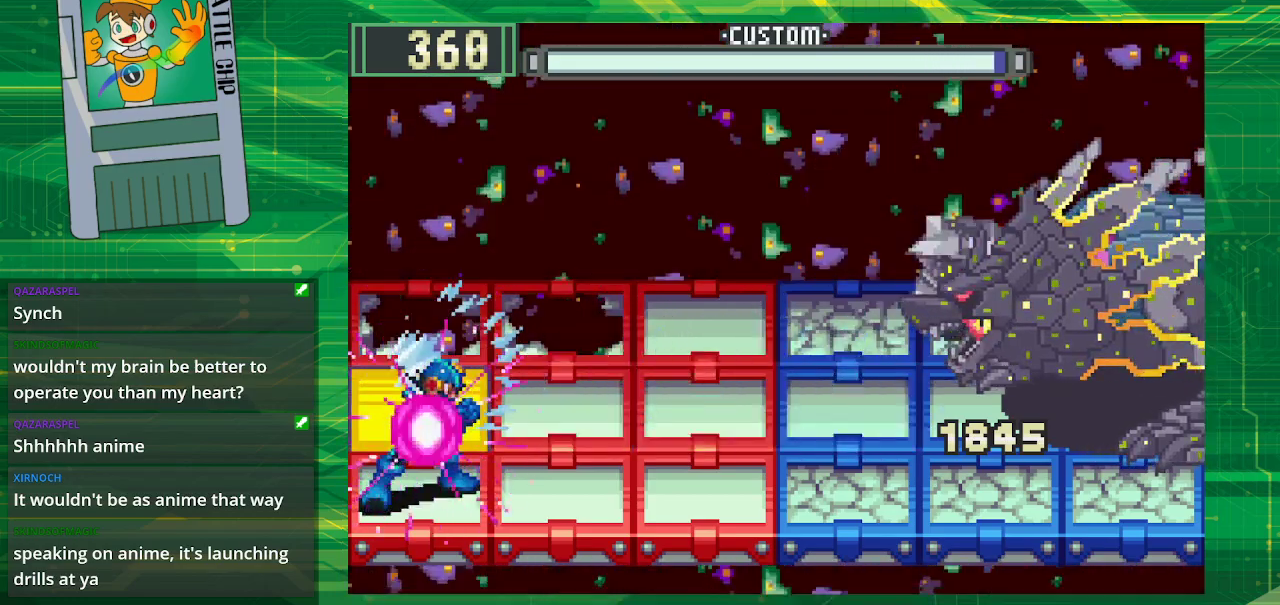
{"buttons": ["B", "DPAD_DOWN"], "events": [[150, "DPAD_UP", "down"], [250, "DPAD_UP", "up"], [267, "B", "up"], [400, "B", "down"], [467, "DPAD_DOWN", "down"]]}
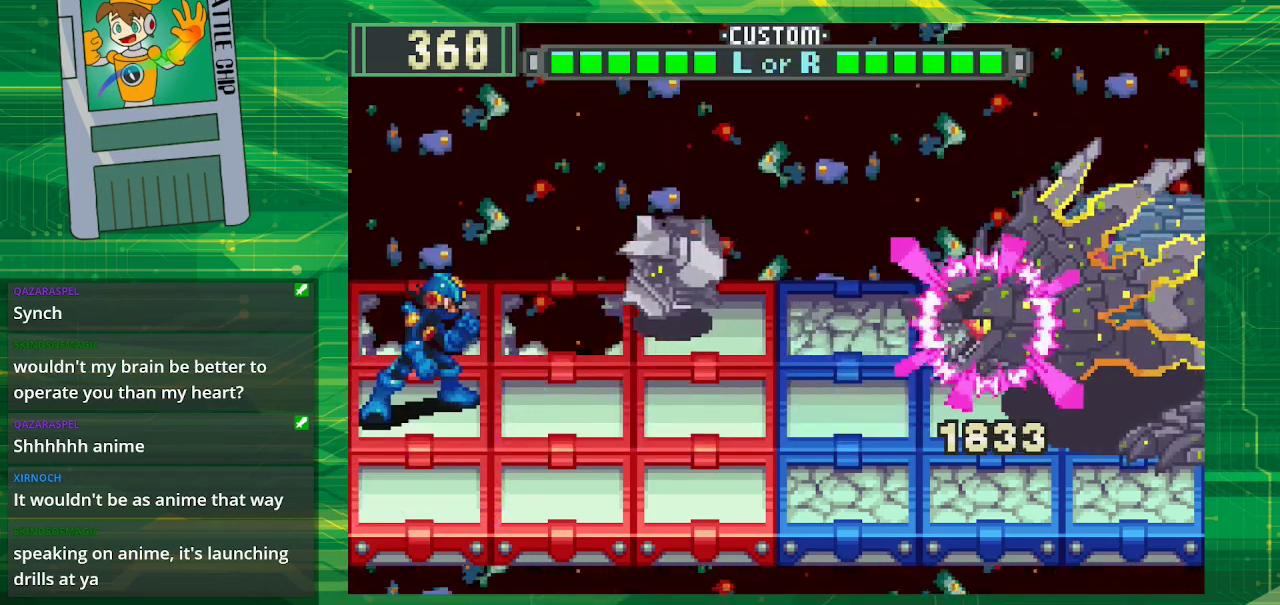
{"buttons": ["B"], "events": [[183, "DPAD_DOWN", "up"]]}